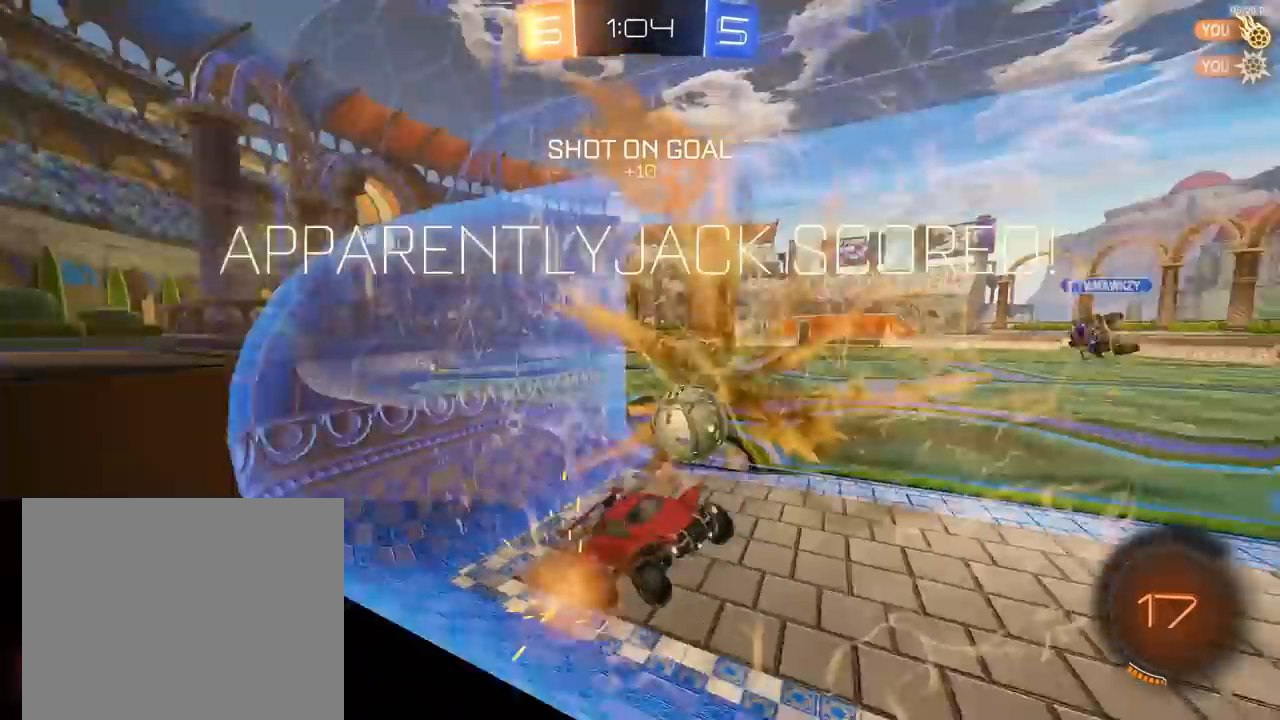
Gameplay with a controller (PlayStation layout); each line is a JSON object with the inputs held at the frame after it. "events" lists button and stick changes between this image and that frame as [ms after this image, input, new state], when the widget could be followed in between. Not read: R2.
{"buttons": [], "left_stick": "left", "right_stick": "center", "events": [[300, "TRIANGLE", "down"], [400, "TRIANGLE", "up"], [400, "left_stick", "left"]]}
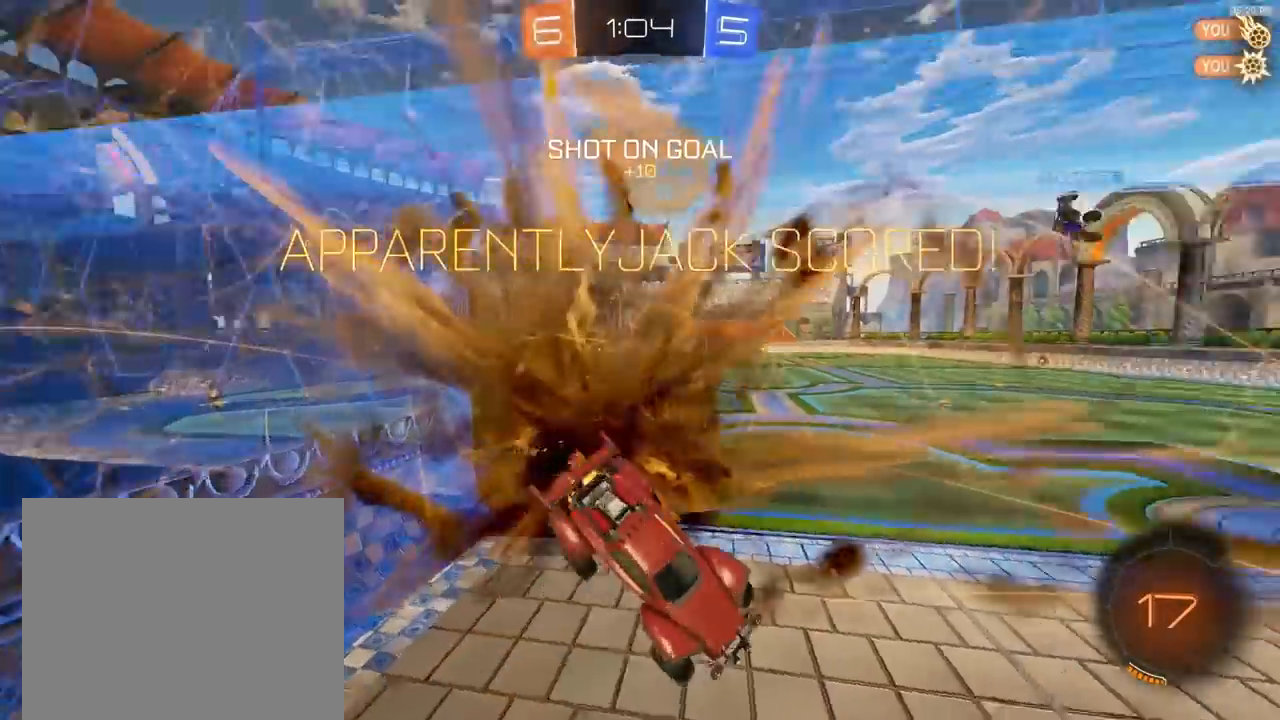
{"buttons": ["SQUARE"], "left_stick": "down-left", "right_stick": "center", "events": [[433, "SQUARE", "down"], [500, "left_stick", "down-left"]]}
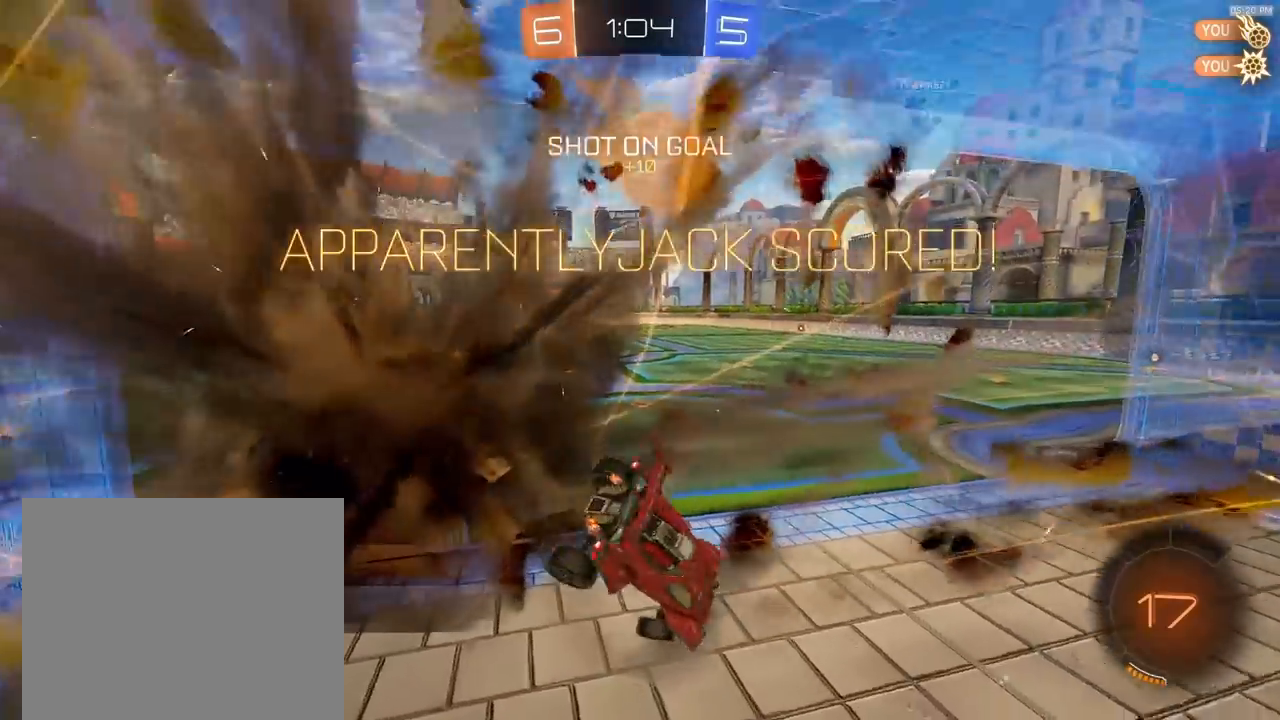
{"buttons": ["R1"], "left_stick": "center", "right_stick": "center", "events": [[167, "SQUARE", "up"], [400, "R1", "down"], [400, "left_stick", "center"]]}
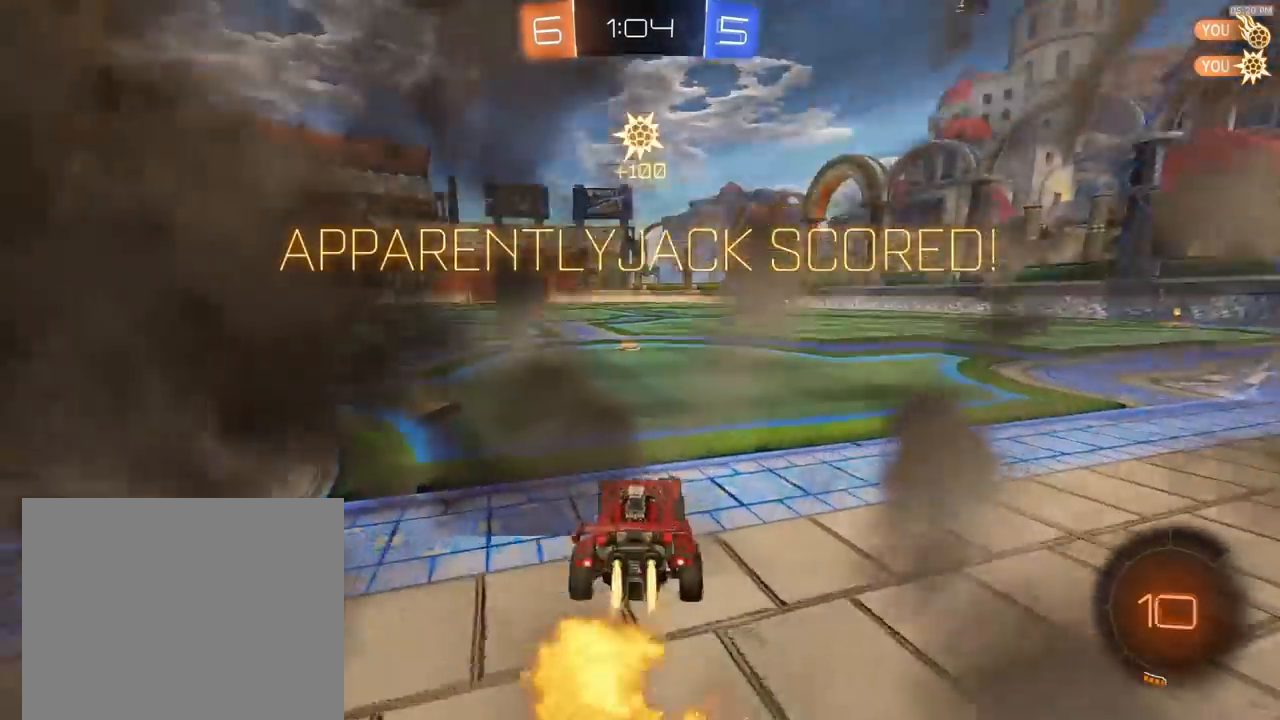
{"buttons": [], "left_stick": "down-left", "right_stick": "center", "events": [[100, "CROSS", "down"], [133, "left_stick", "down-right"], [200, "CROSS", "up"], [233, "left_stick", "up-left"], [300, "CROSS", "down"], [333, "CROSS", "up"], [333, "R1", "up"], [333, "left_stick", "down"], [500, "left_stick", "down-left"]]}
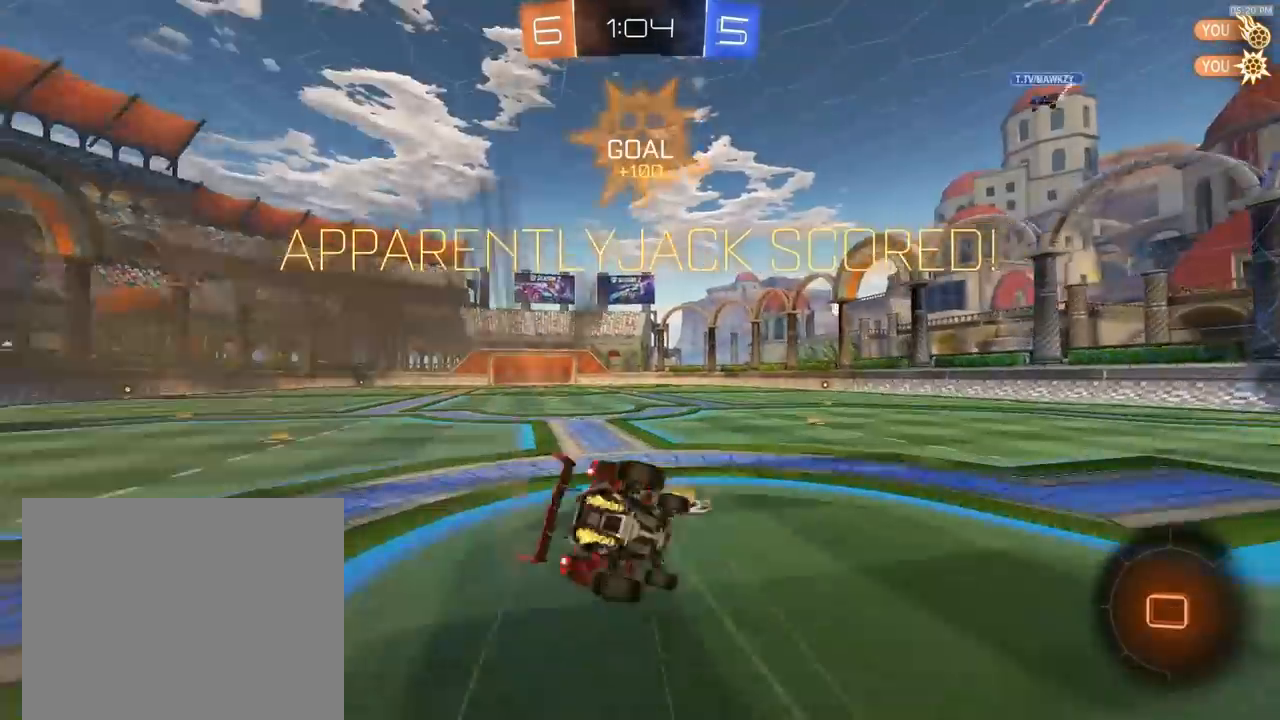
{"buttons": ["L1"], "left_stick": "down-left", "right_stick": "center", "events": [[167, "L1", "down"]]}
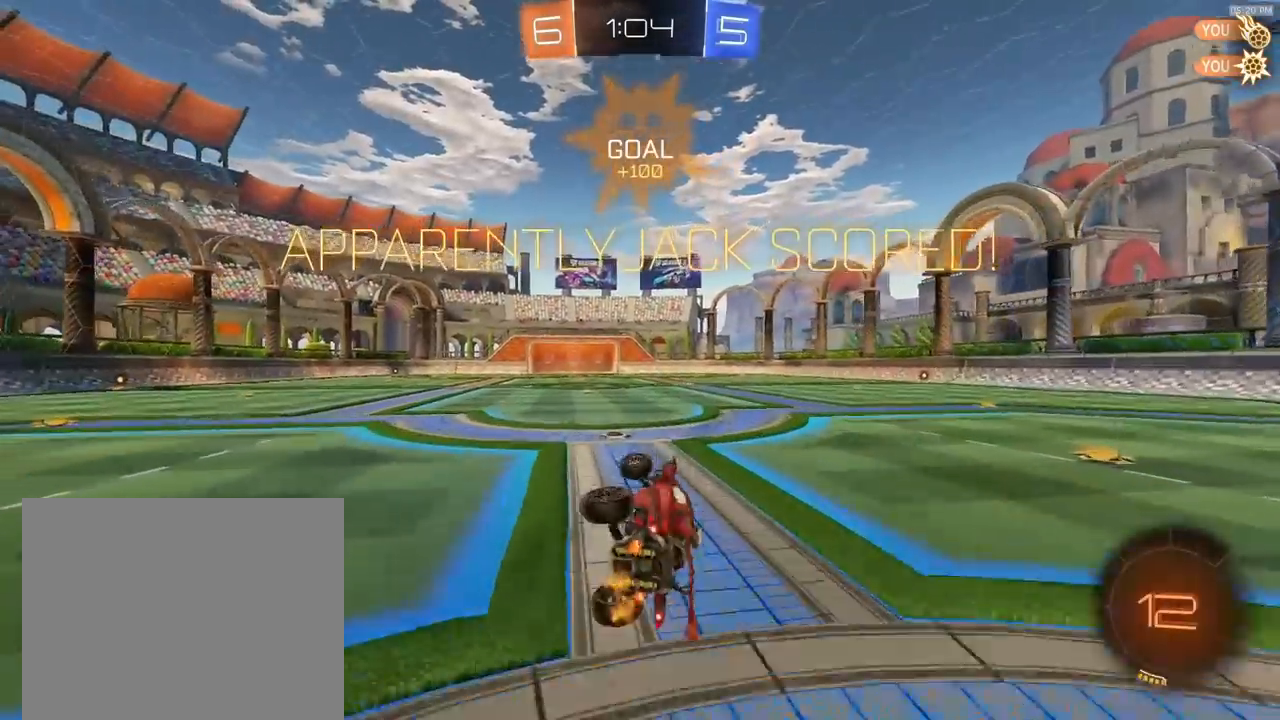
{"buttons": ["L1"], "left_stick": "up-left", "right_stick": "center", "events": [[133, "left_stick", "center"], [433, "CROSS", "down"], [500, "CROSS", "up"], [500, "left_stick", "up-left"]]}
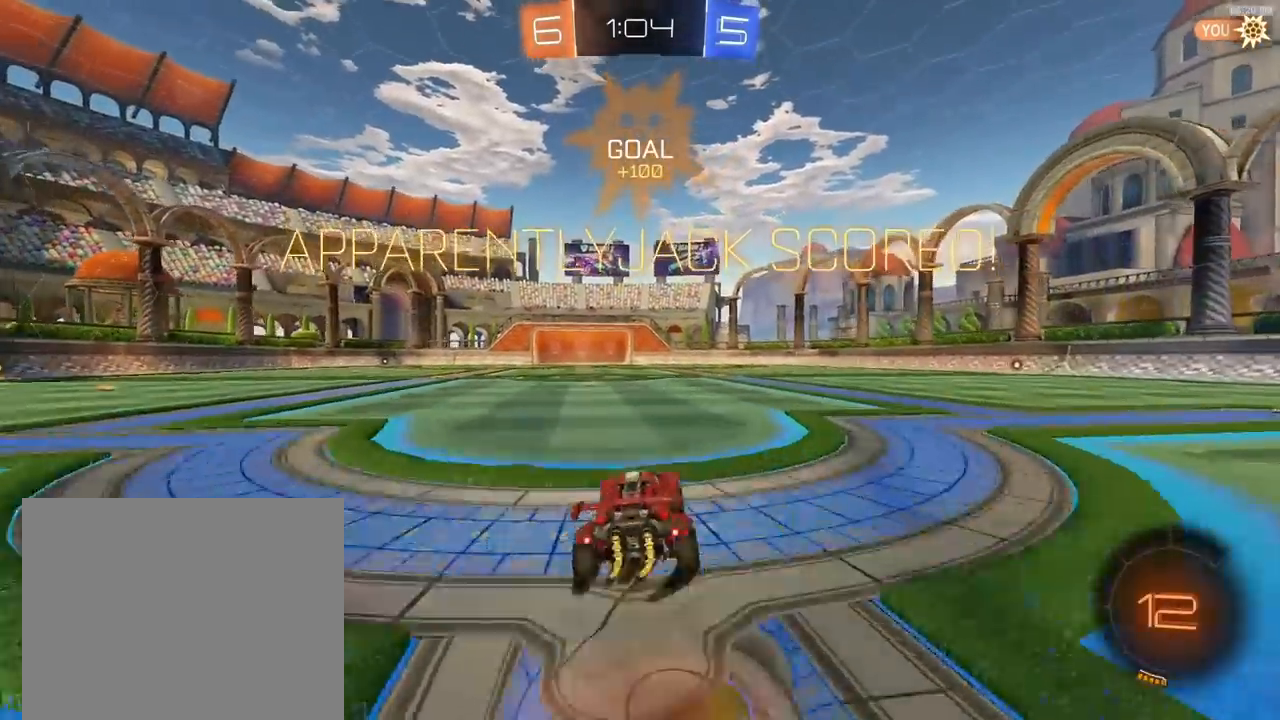
{"buttons": [], "left_stick": "down", "right_stick": "center", "events": [[67, "CROSS", "down"], [133, "left_stick", "down"], [167, "CROSS", "up"], [267, "R1", "down"], [267, "left_stick", "down-left"], [300, "L1", "up"], [367, "L1", "down"], [433, "L1", "up"], [500, "R1", "up"], [500, "left_stick", "down"]]}
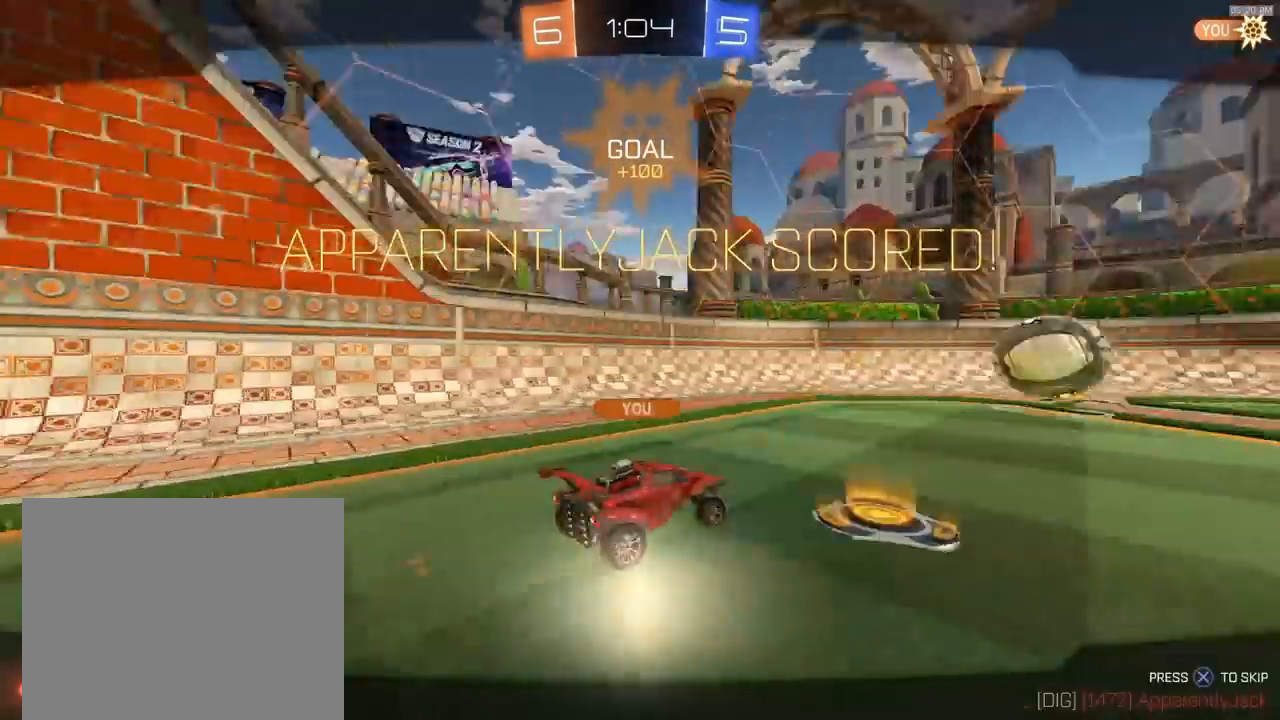
{"buttons": [], "left_stick": "center", "right_stick": "center", "events": [[67, "CROSS", "down"], [67, "R1", "down"], [100, "left_stick", "center"], [133, "CROSS", "up"], [200, "CROSS", "down"], [300, "CROSS", "up"], [400, "CROSS", "down"], [433, "R1", "up"], [500, "CROSS", "up"]]}
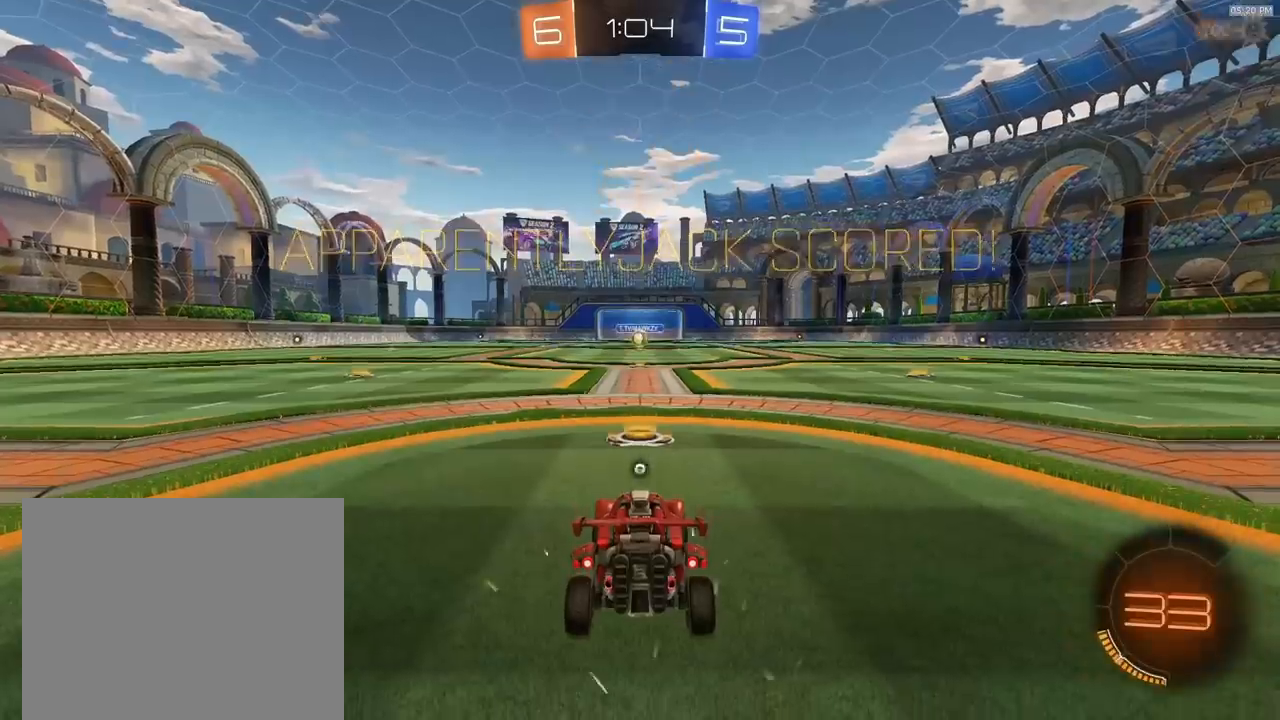
{"buttons": [], "left_stick": "center", "right_stick": "center", "events": []}
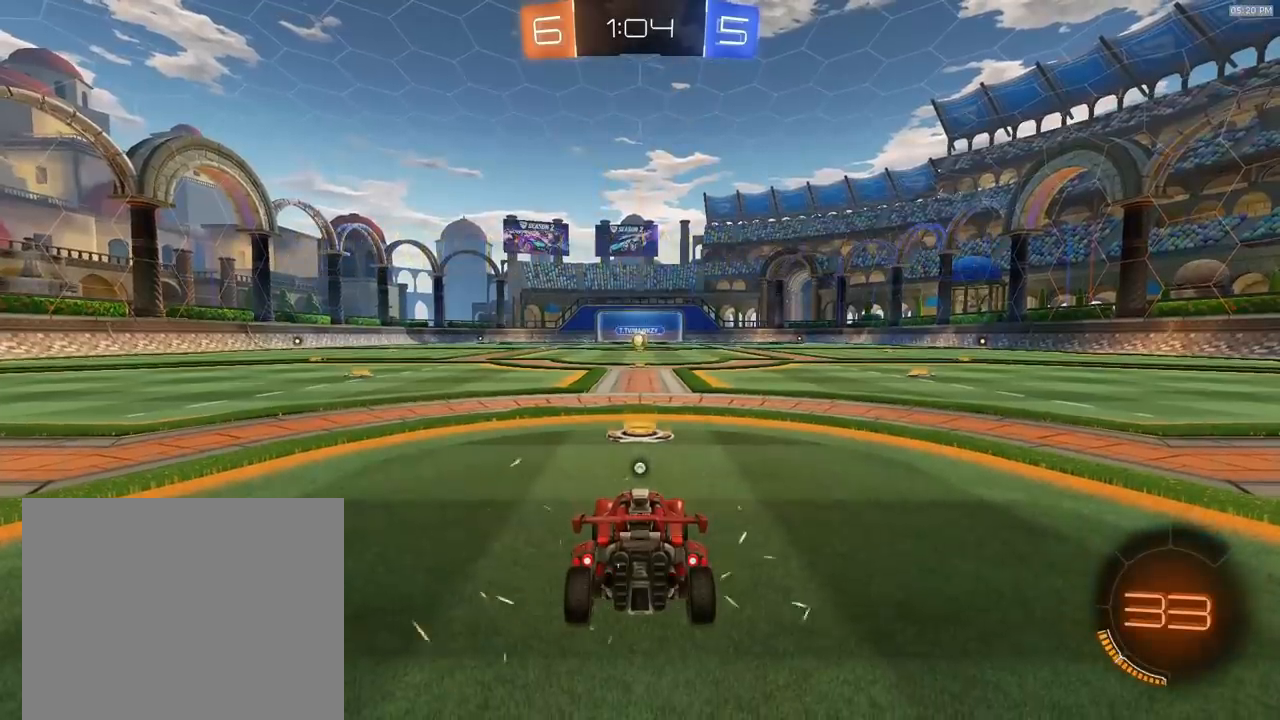
{"buttons": [], "left_stick": "center", "right_stick": "center", "events": []}
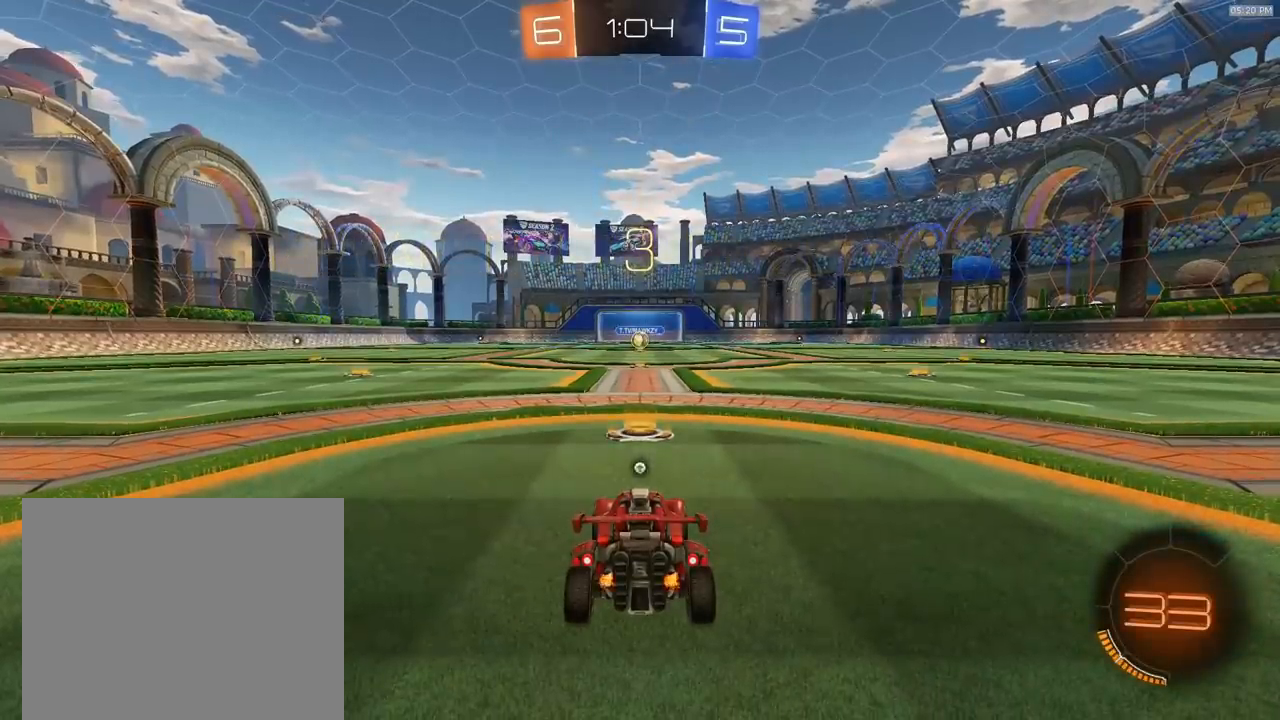
{"buttons": ["R1"], "left_stick": "center", "right_stick": "center", "events": [[367, "R1", "down"]]}
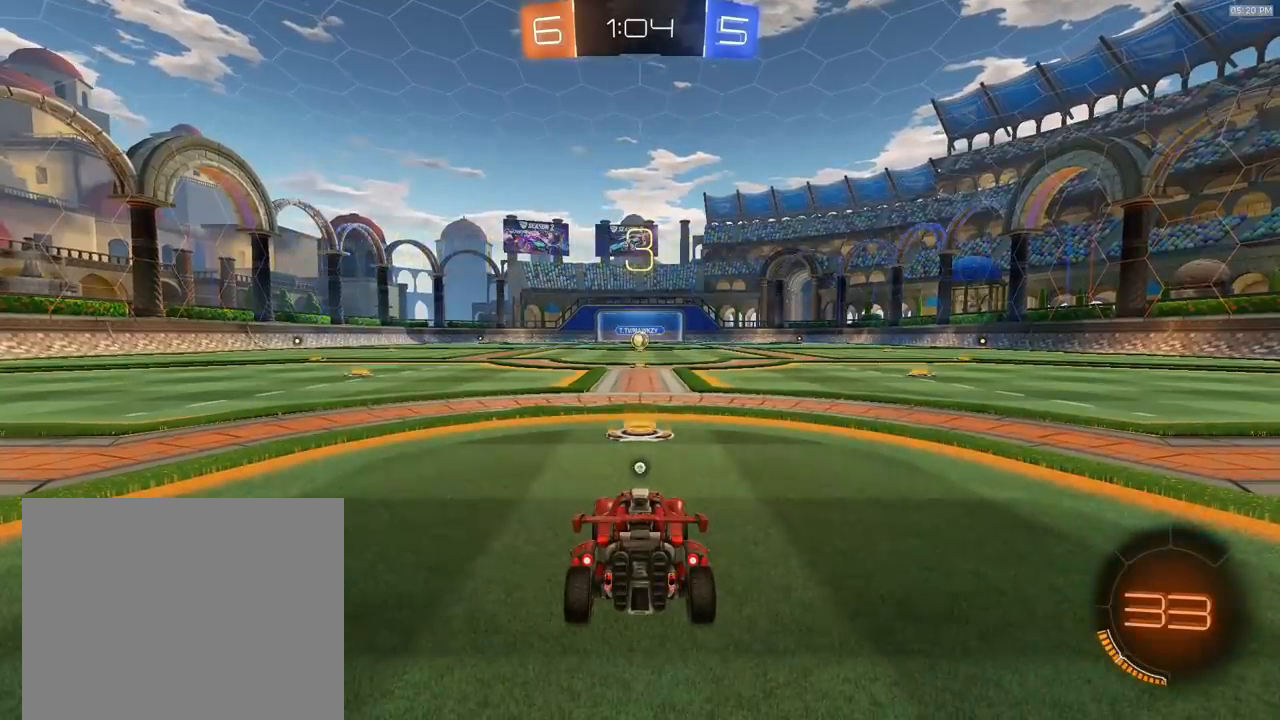
{"buttons": ["R1"], "left_stick": "left", "right_stick": "center", "events": [[367, "TRIANGLE", "down"], [467, "TRIANGLE", "up"], [500, "left_stick", "left"]]}
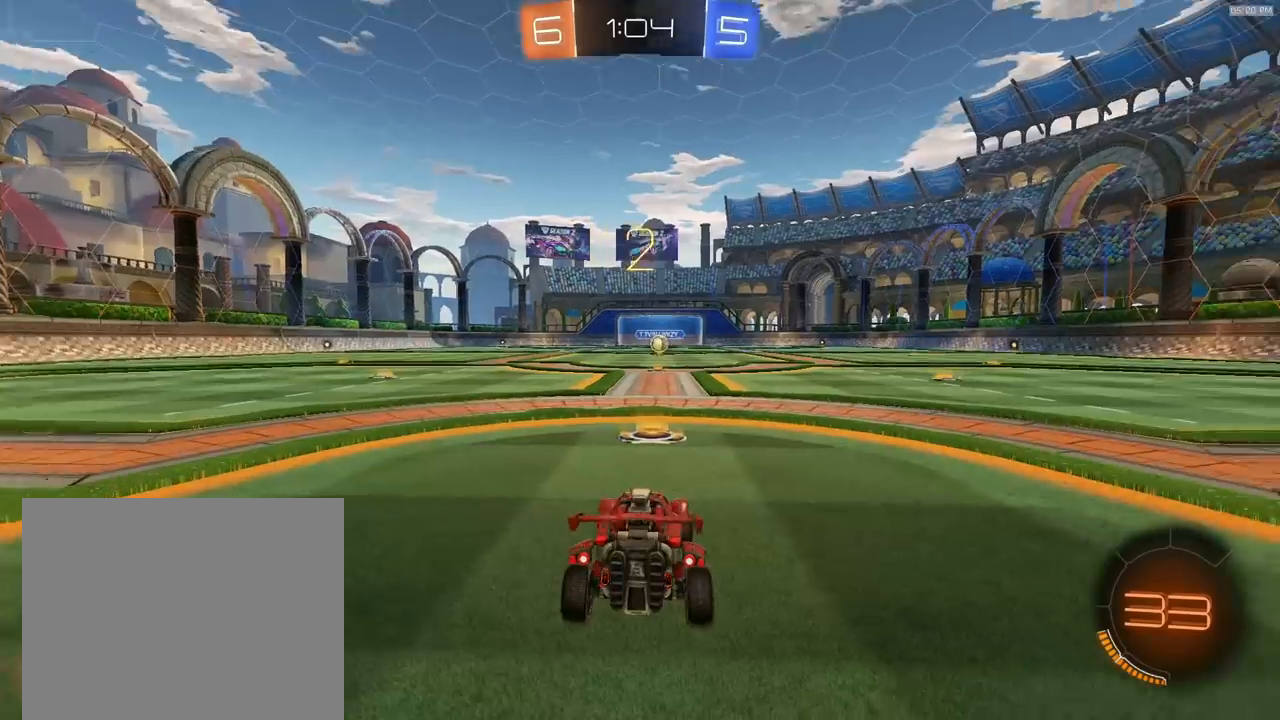
{"buttons": ["R1"], "left_stick": "right", "right_stick": "center", "events": [[167, "left_stick", "right"], [233, "left_stick", "up-left"], [300, "left_stick", "right"], [400, "left_stick", "left"], [500, "left_stick", "right"]]}
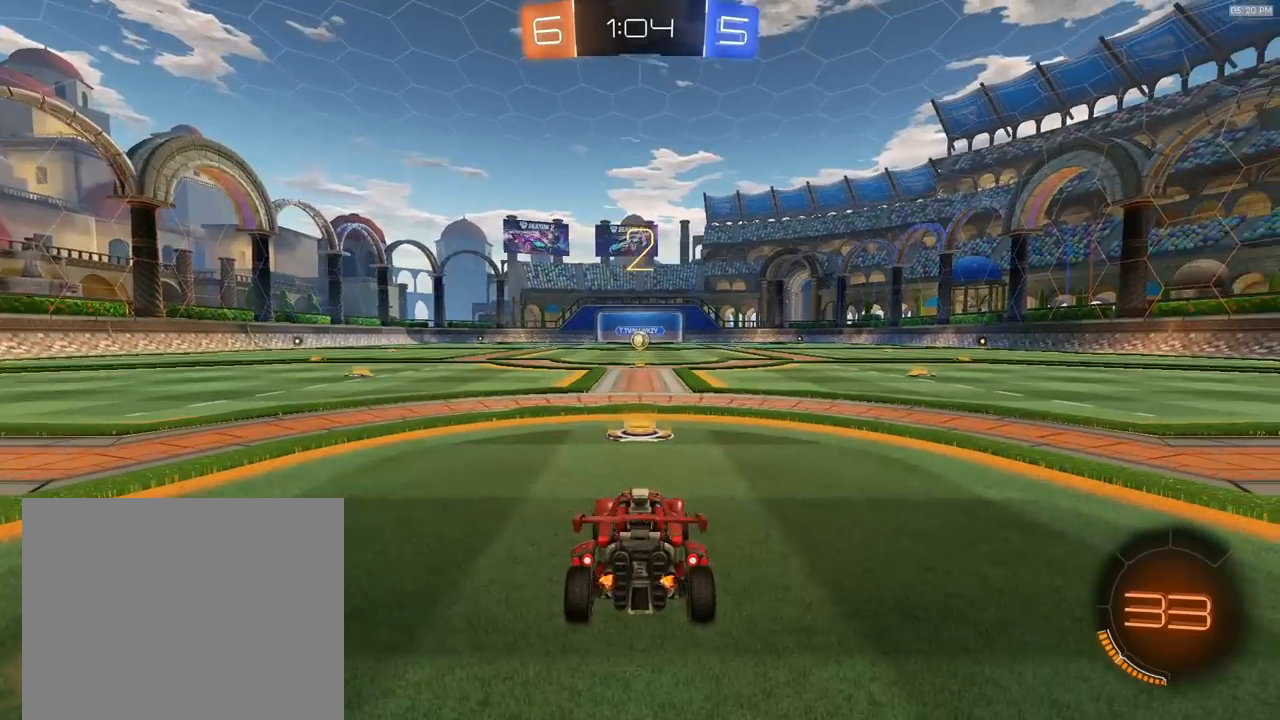
{"buttons": ["R1"], "left_stick": "center", "right_stick": "center", "events": [[33, "left_stick", "left"], [67, "left_stick", "up-left"], [133, "left_stick", "up-right"], [233, "left_stick", "up-left"], [300, "left_stick", "up-right"], [433, "left_stick", "center"]]}
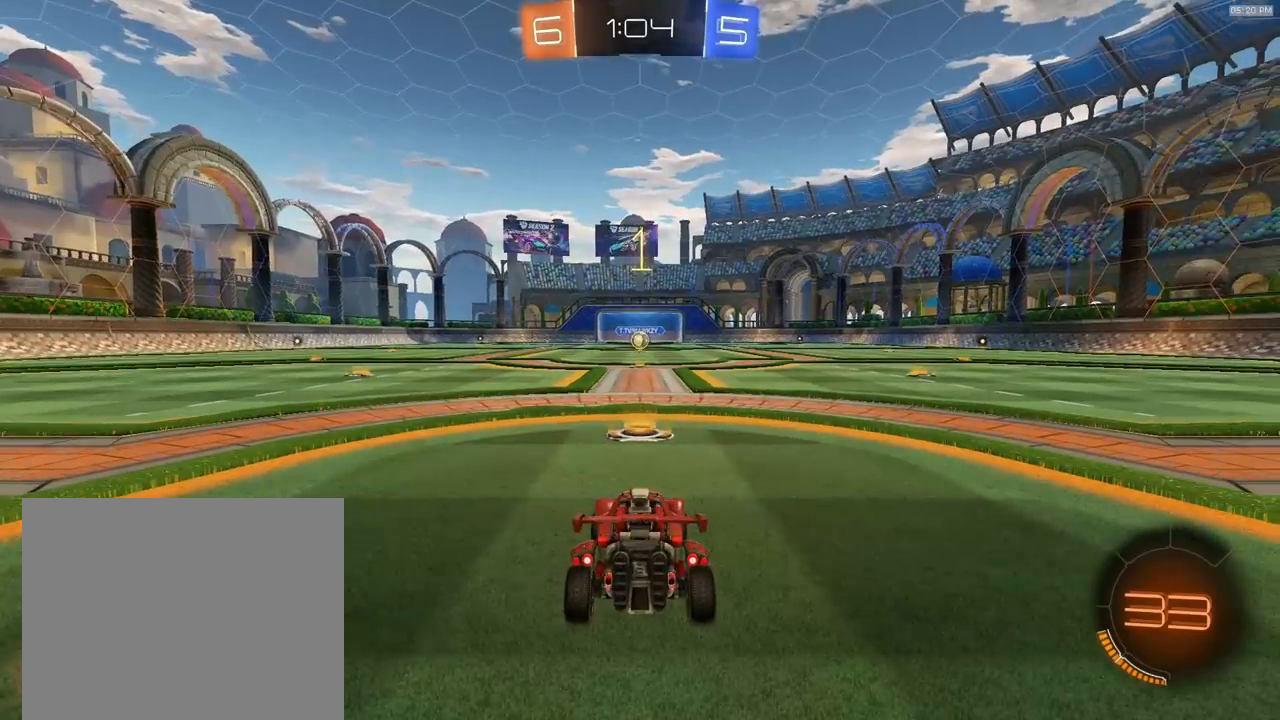
{"buttons": ["R1"], "left_stick": "center", "right_stick": "center", "events": []}
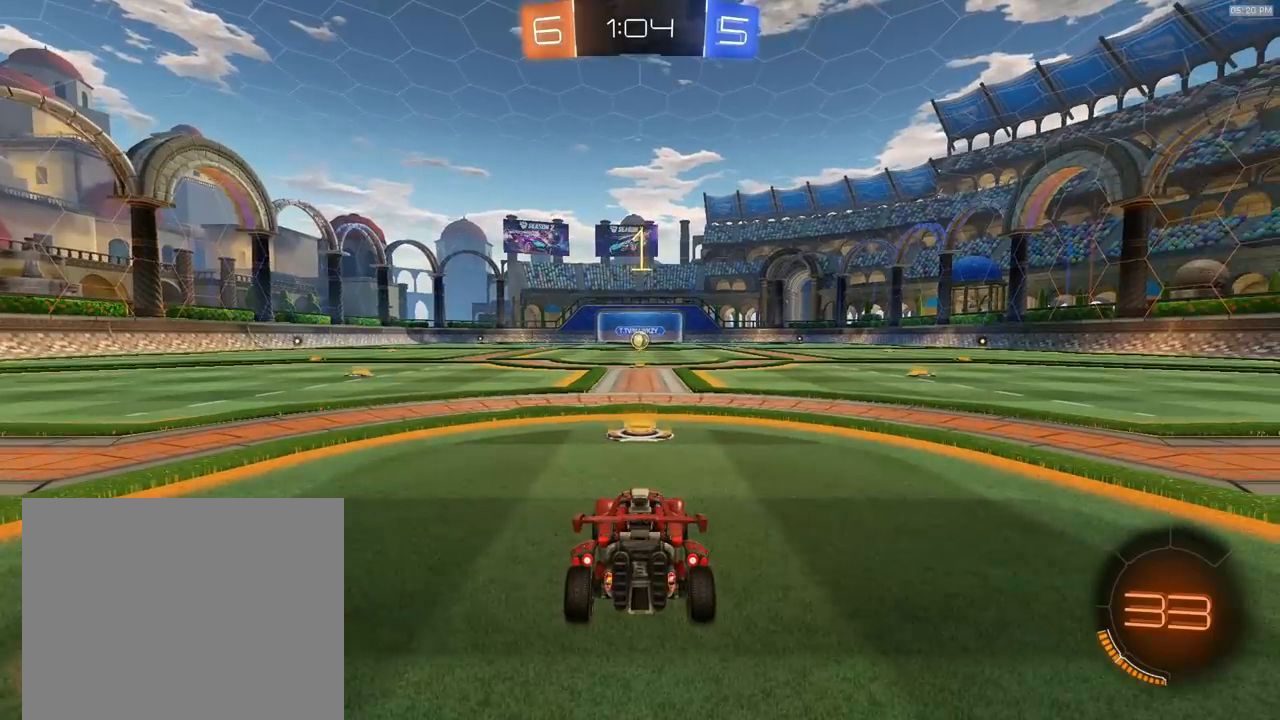
{"buttons": ["R1"], "left_stick": "right", "right_stick": "center", "events": [[467, "left_stick", "right"]]}
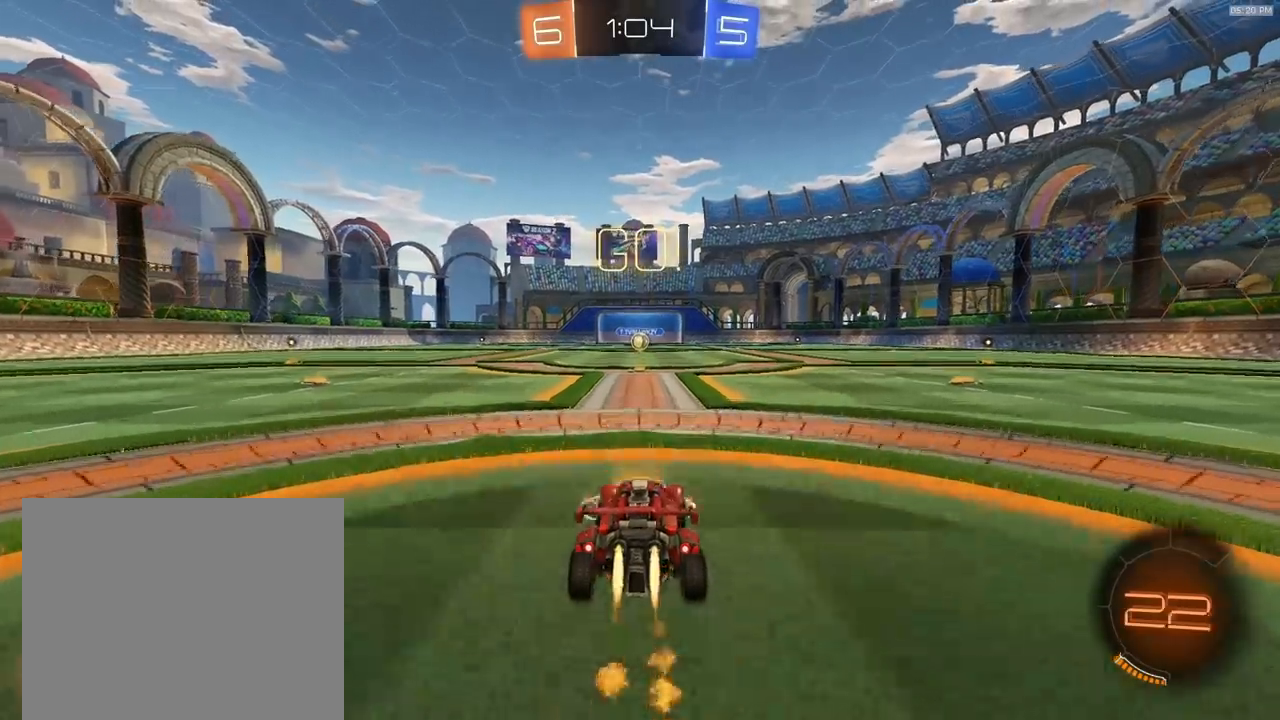
{"buttons": ["L1", "R1"], "left_stick": "down-left", "right_stick": "center", "events": [[33, "CROSS", "down"], [100, "CROSS", "up"], [100, "L1", "down"], [100, "left_stick", "up-left"], [167, "CROSS", "down"], [200, "left_stick", "down"], [300, "CROSS", "up"], [467, "left_stick", "down-left"]]}
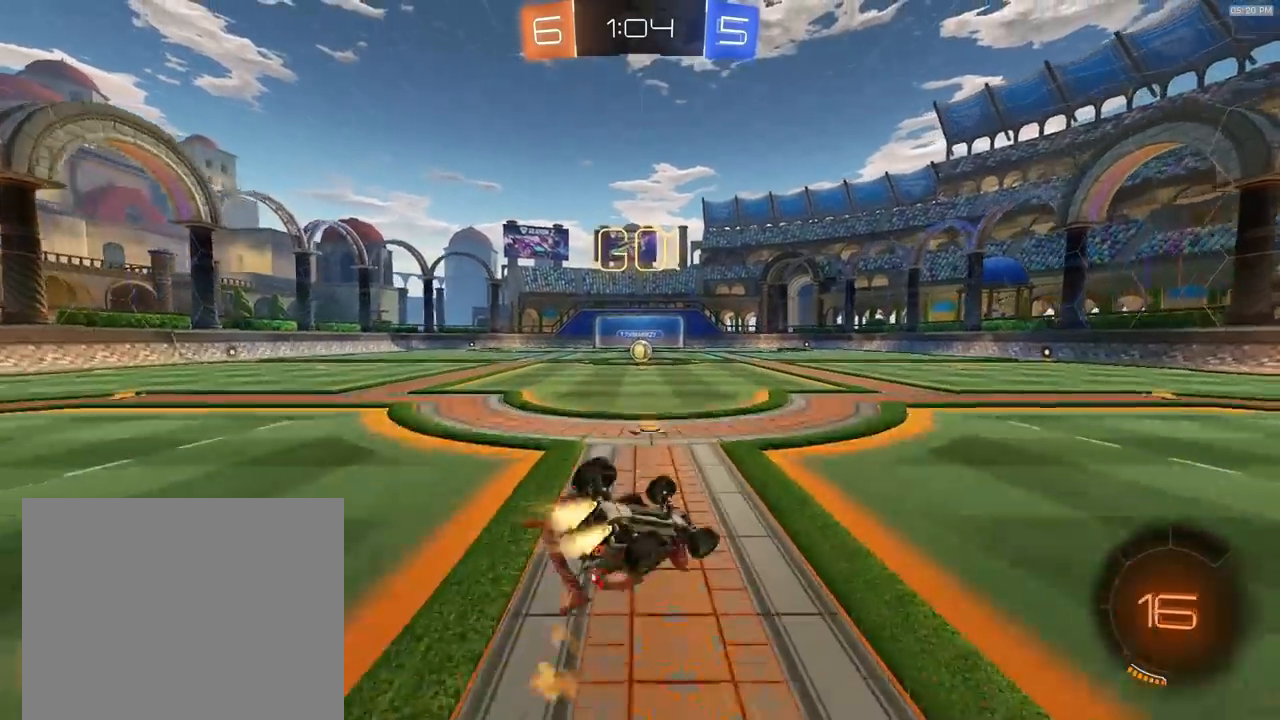
{"buttons": ["TRIANGLE", "L1"], "left_stick": "down-left", "right_stick": "center", "events": [[333, "R1", "up"], [367, "L1", "up"], [433, "L1", "down"], [433, "TRIANGLE", "down"]]}
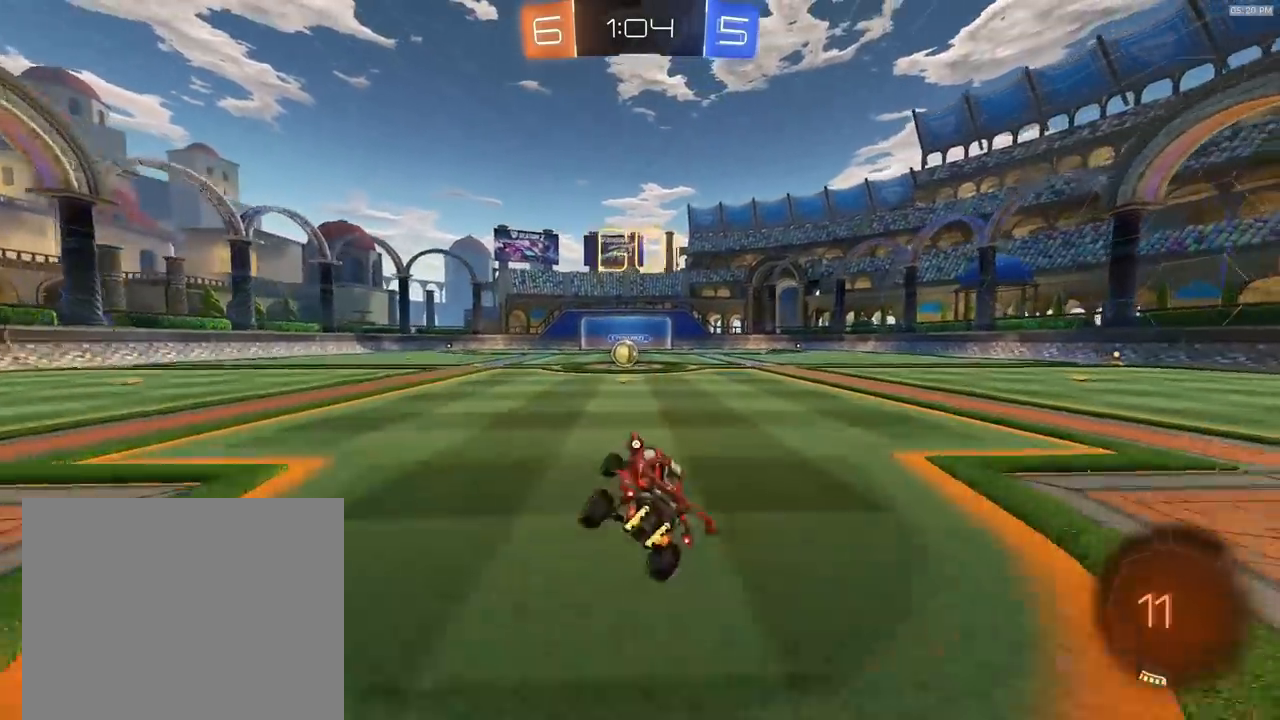
{"buttons": [], "left_stick": "center", "right_stick": "center", "events": [[33, "L1", "up"], [33, "TRIANGLE", "up"], [67, "left_stick", "center"]]}
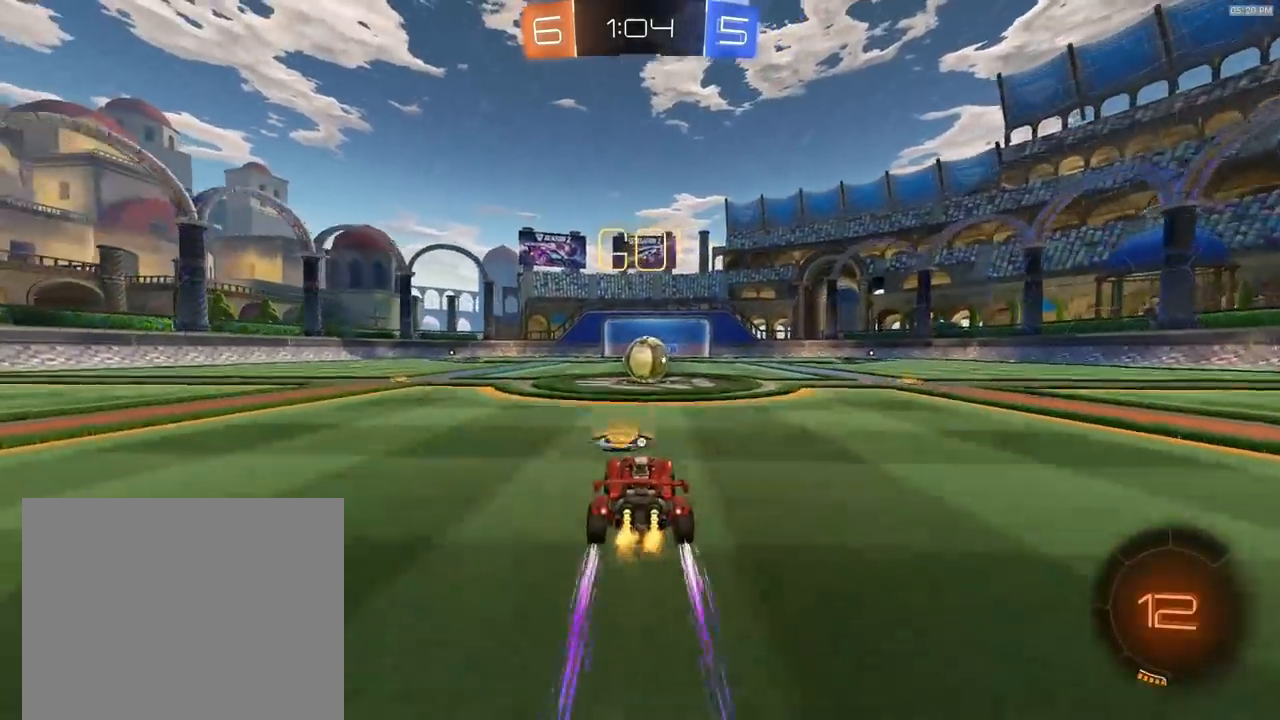
{"buttons": ["CROSS"], "left_stick": "left", "right_stick": "center", "events": [[100, "left_stick", "right"], [167, "left_stick", "center"], [233, "CROSS", "down"], [300, "CROSS", "up"], [400, "left_stick", "left"], [500, "CROSS", "down"]]}
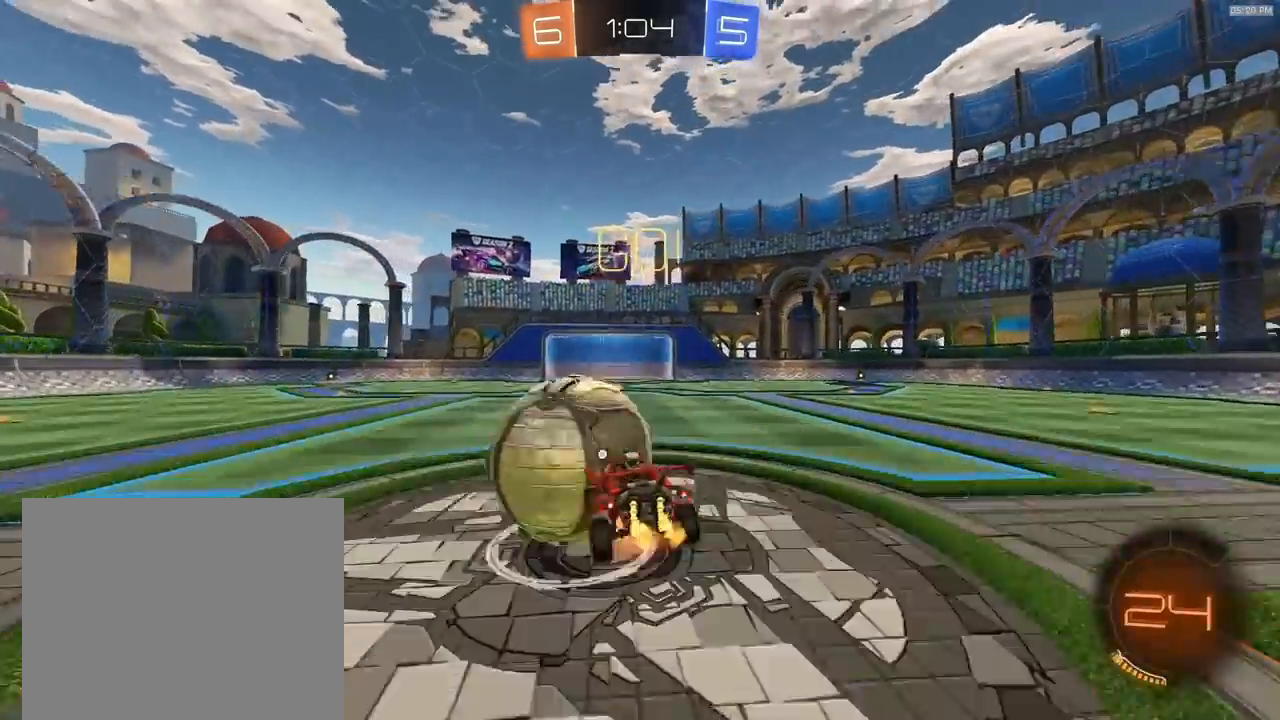
{"buttons": ["L1"], "left_stick": "left", "right_stick": "center", "events": [[33, "left_stick", "down-left"], [100, "CROSS", "up"], [200, "TRIANGLE", "down"], [333, "TRIANGLE", "up"], [433, "L1", "down"], [433, "left_stick", "left"]]}
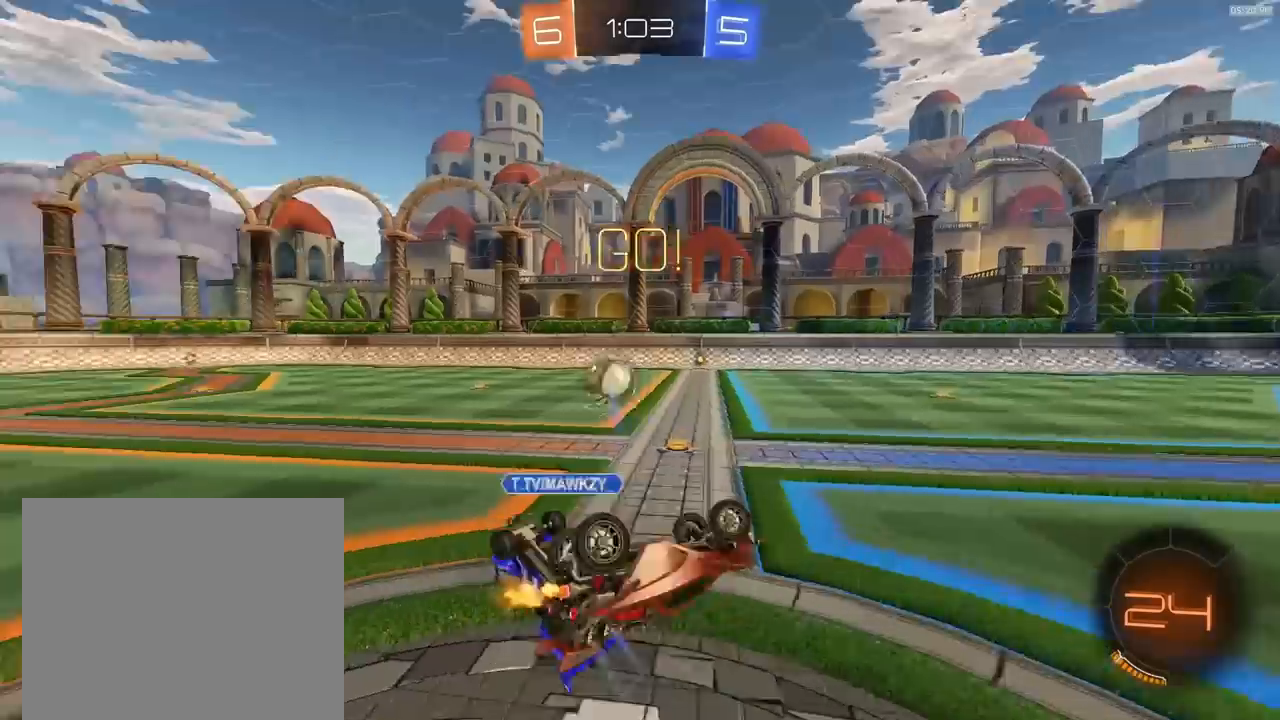
{"buttons": [], "left_stick": "left", "right_stick": "center", "events": [[333, "L1", "up"]]}
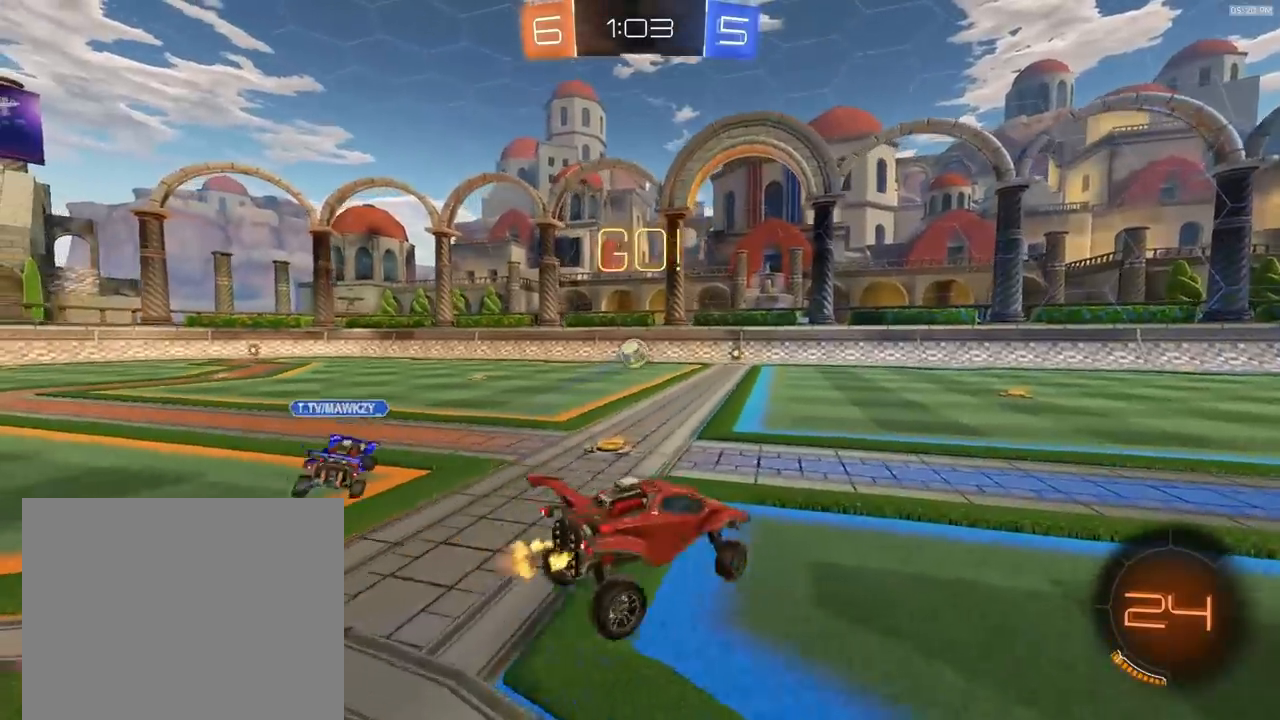
{"buttons": ["TRIANGLE", "R1"], "left_stick": "left", "right_stick": "center", "events": [[400, "R1", "down"], [467, "TRIANGLE", "down"]]}
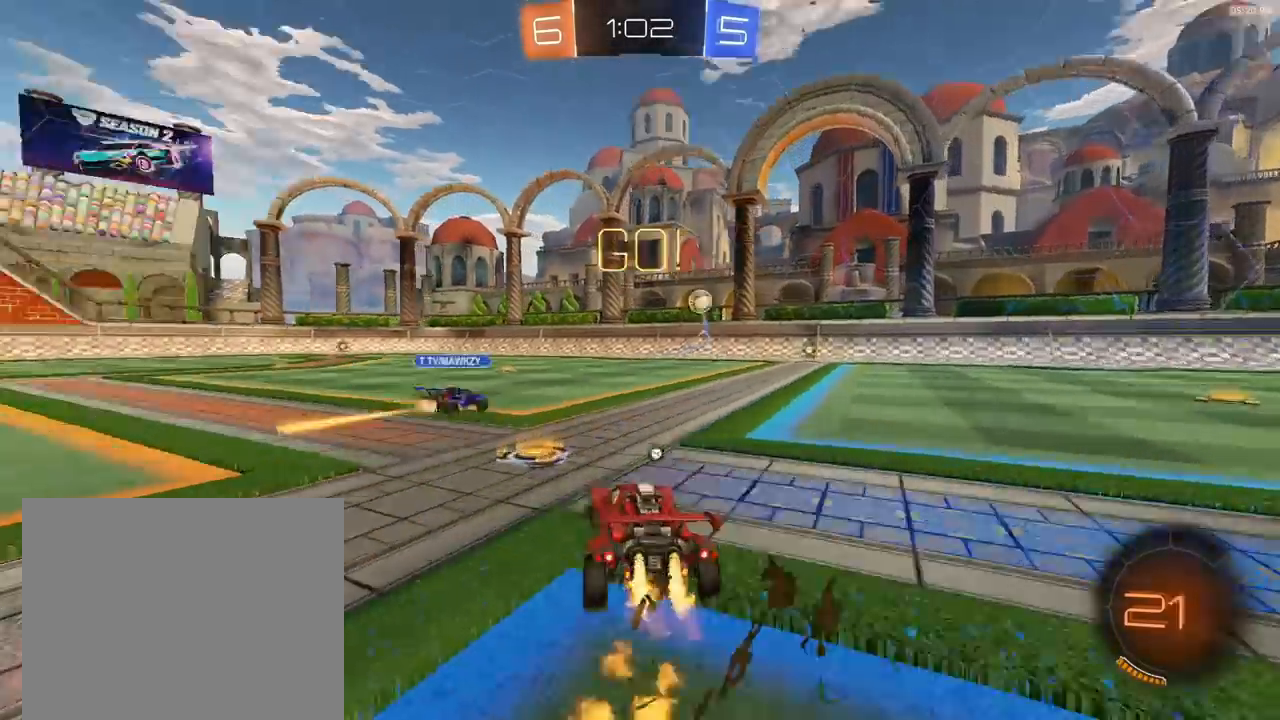
{"buttons": ["CROSS", "L1", "R1"], "left_stick": "down-left", "right_stick": "center", "events": [[67, "TRIANGLE", "up"], [233, "R1", "up"], [267, "left_stick", "down-right"], [300, "R1", "down"], [333, "CROSS", "down"], [400, "CROSS", "up"], [400, "left_stick", "up-left"], [433, "CROSS", "down"], [467, "L1", "down"], [500, "left_stick", "down-left"]]}
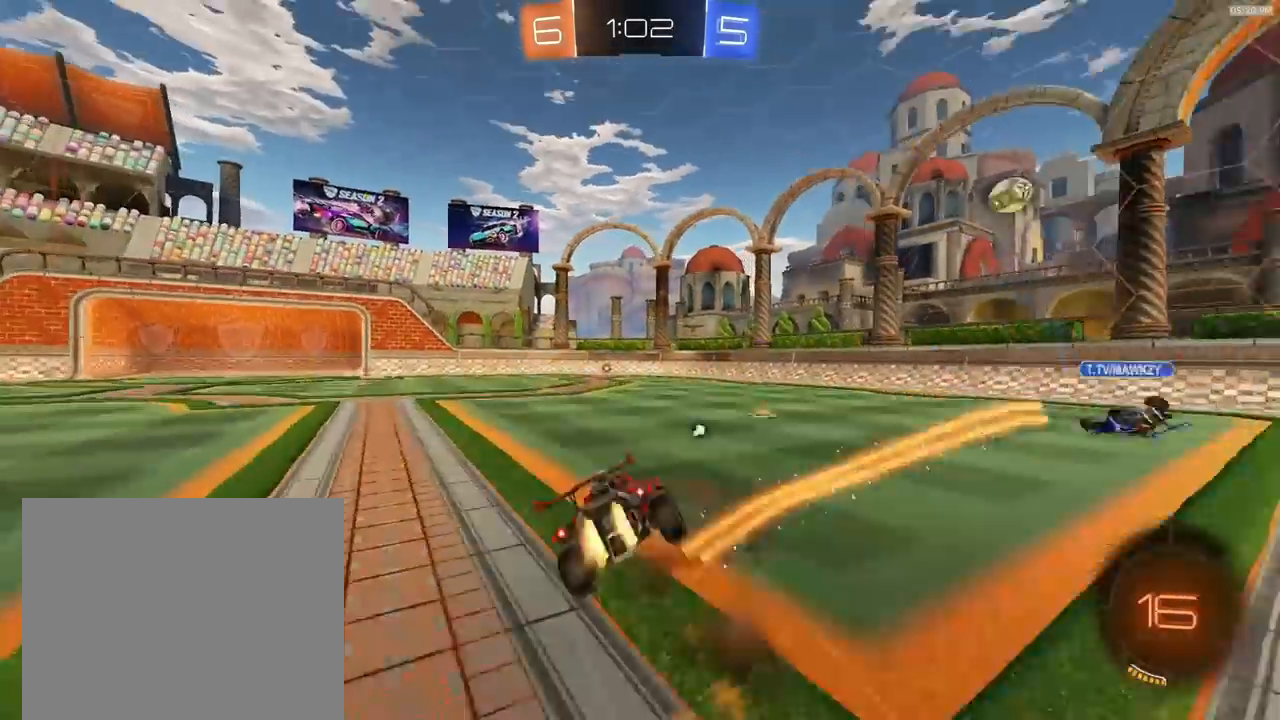
{"buttons": ["L1", "R1"], "left_stick": "down-left", "right_stick": "center", "events": [[67, "CROSS", "up"], [400, "L1", "up"], [500, "L1", "down"]]}
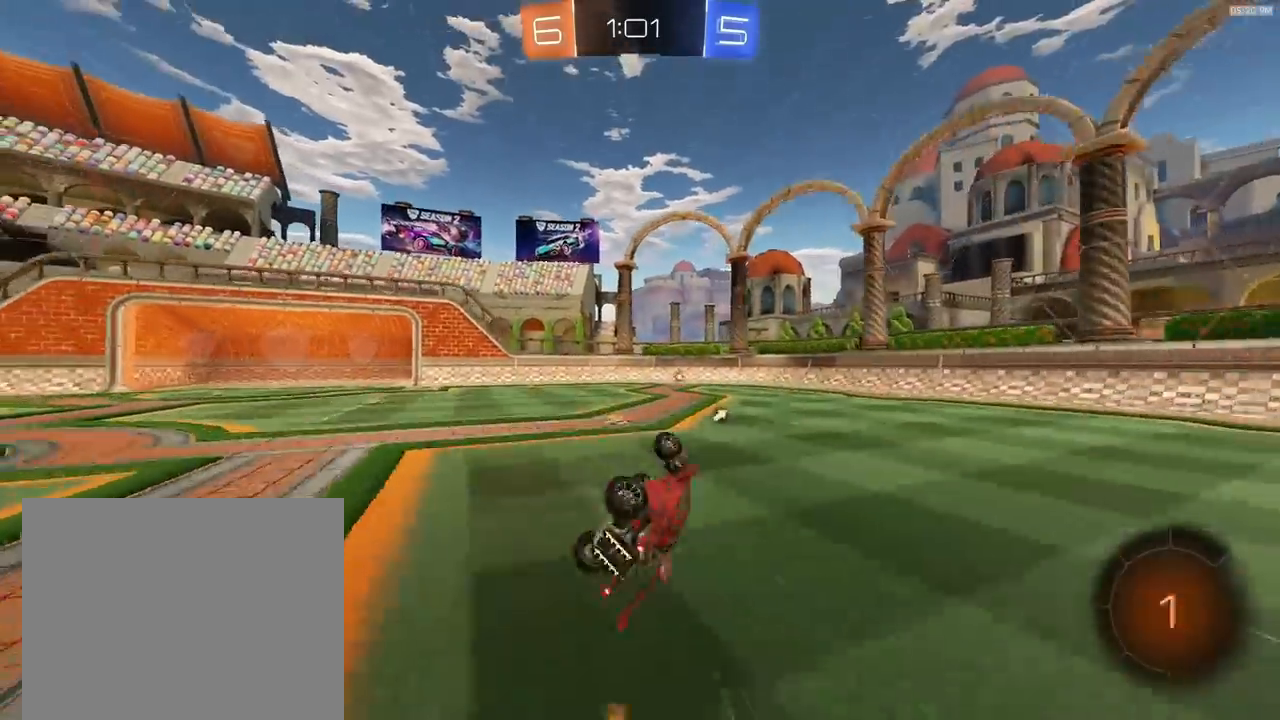
{"buttons": [], "left_stick": "center", "right_stick": "center", "events": [[100, "L1", "up"], [167, "R1", "up"], [233, "left_stick", "center"], [400, "left_stick", "left"], [433, "TRIANGLE", "down"], [500, "TRIANGLE", "up"], [500, "left_stick", "center"]]}
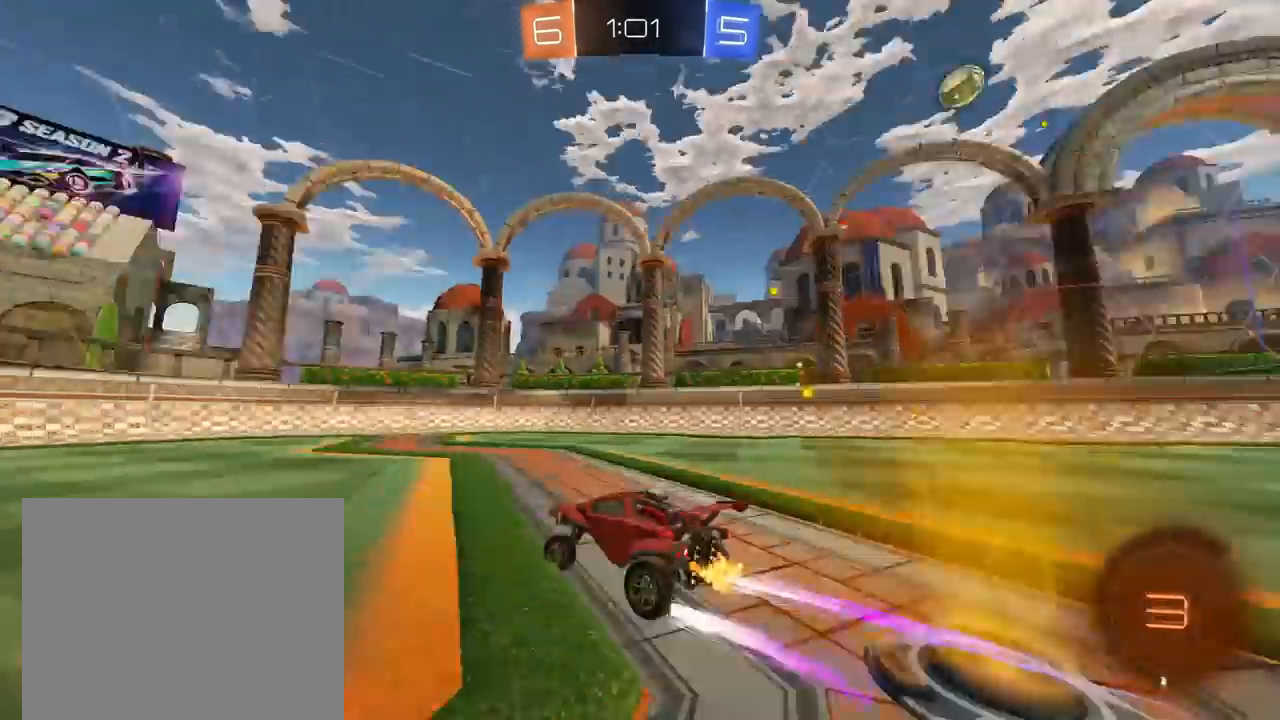
{"buttons": ["L1"], "left_stick": "right", "right_stick": "center", "events": [[233, "left_stick", "right"], [367, "left_stick", "center"], [467, "left_stick", "right"], [500, "L1", "down"]]}
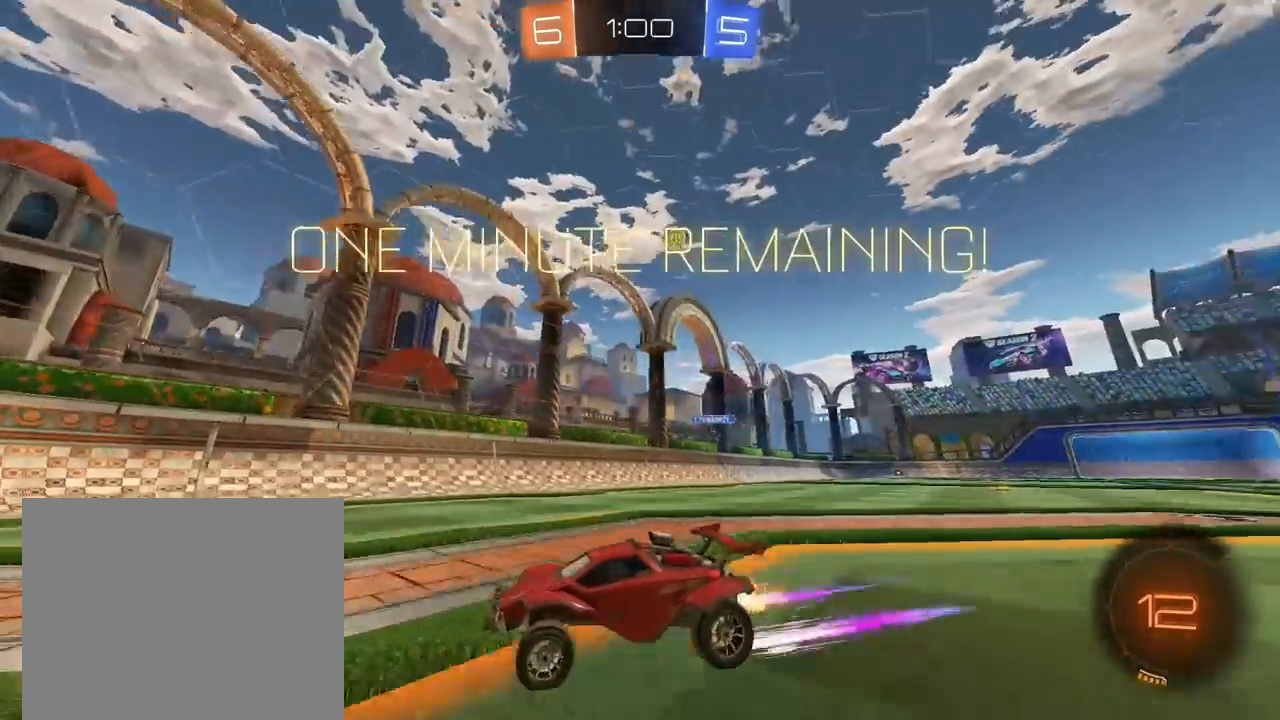
{"buttons": ["R1"], "left_stick": "right", "right_stick": "center", "events": [[167, "R1", "down"], [200, "L1", "up"]]}
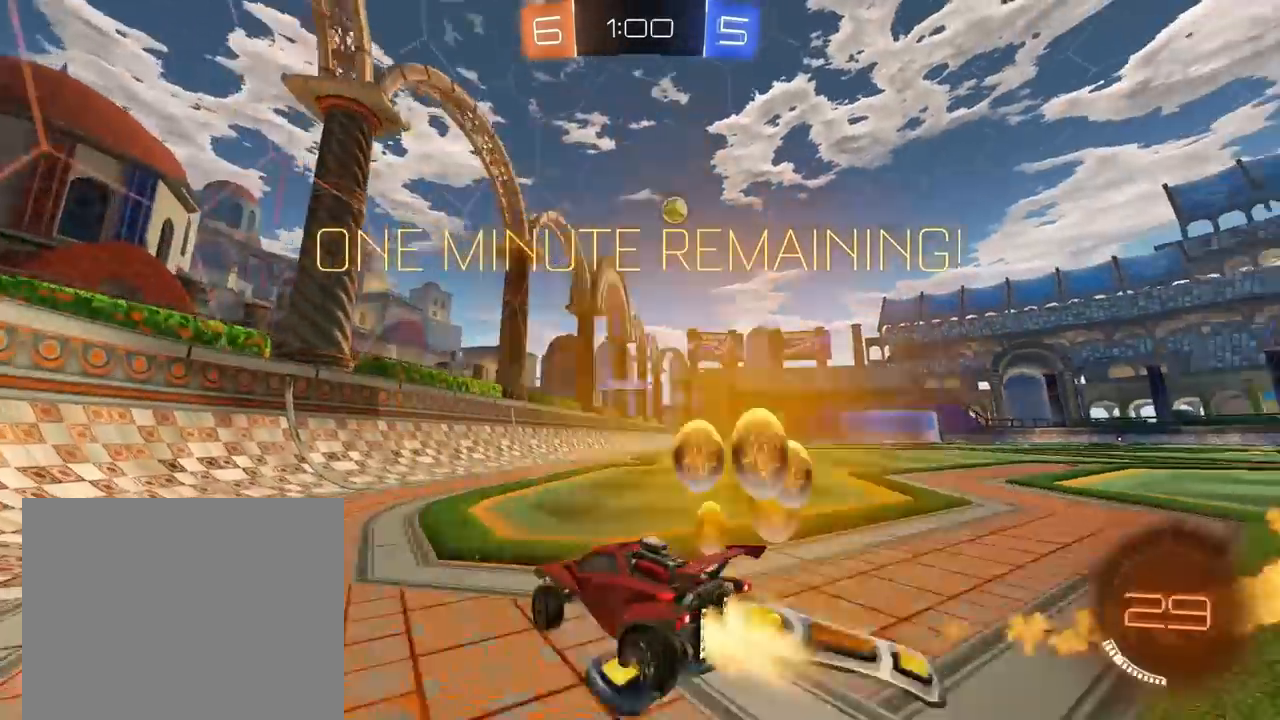
{"buttons": ["CROSS", "R1"], "left_stick": "down", "right_stick": "center", "events": [[467, "CROSS", "down"], [467, "left_stick", "down"]]}